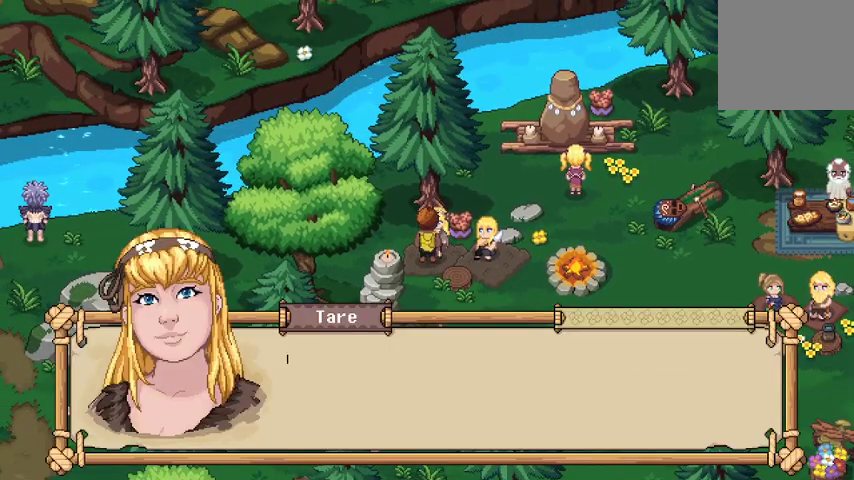
Gameplay with a controller (Xbox layout); each line is a JSON object with the inputs held at the frame after it. "events" lists button and stick changes between this image and that frame as [ms after this image, input, new state], when the widget could be followed in between.
{"buttons": [], "left_stick": "center", "right_stick": "center", "events": [[67, "A", "up"], [367, "A", "down"], [500, "A", "up"]]}
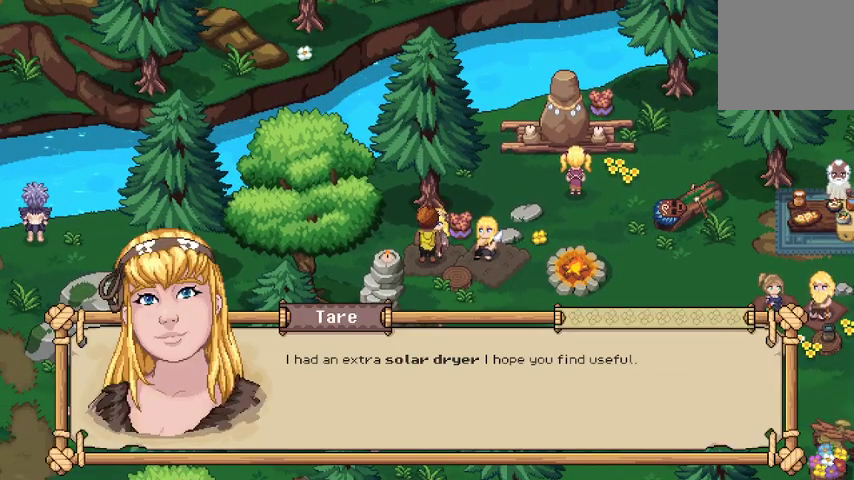
{"buttons": [], "left_stick": "center", "right_stick": "center", "events": []}
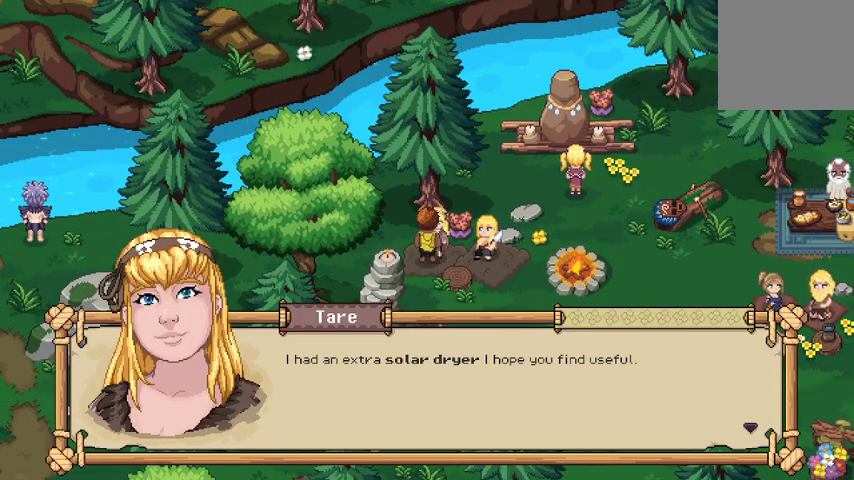
{"buttons": [], "left_stick": "center", "right_stick": "center", "events": [[100, "A", "down"], [267, "A", "up"]]}
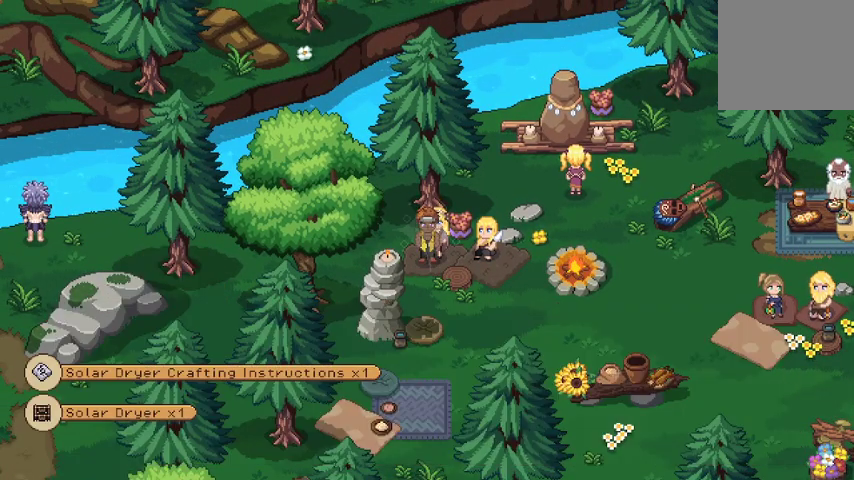
{"buttons": [], "left_stick": "down", "right_stick": "center", "events": [[467, "left_stick", "down"]]}
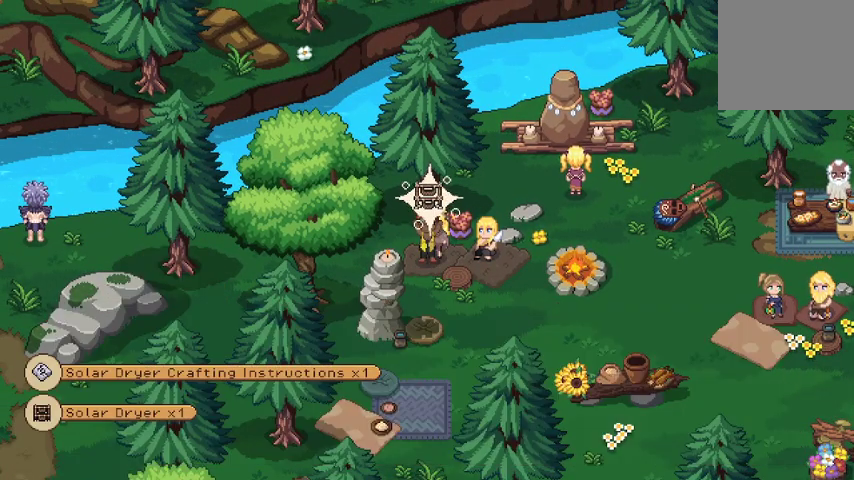
{"buttons": [], "left_stick": "down", "right_stick": "center", "events": []}
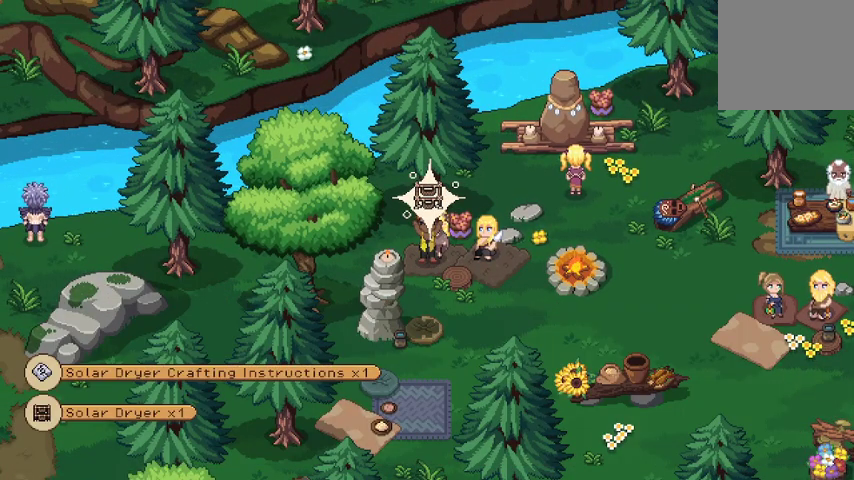
{"buttons": [], "left_stick": "center", "right_stick": "center", "events": [[167, "left_stick", "center"]]}
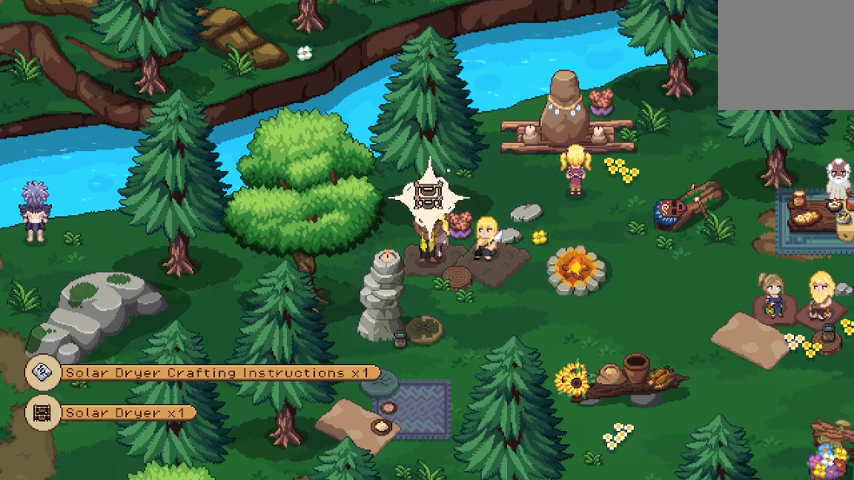
{"buttons": [], "left_stick": "center", "right_stick": "center", "events": []}
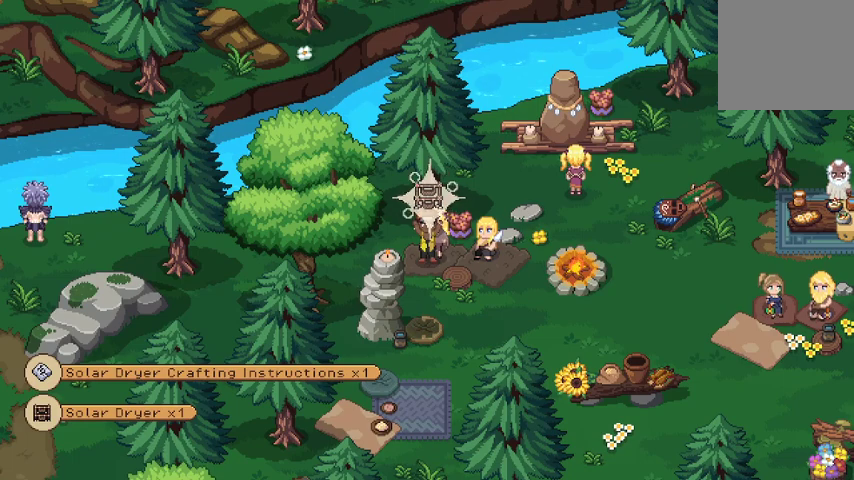
{"buttons": [], "left_stick": "down", "right_stick": "center", "events": [[133, "left_stick", "down"]]}
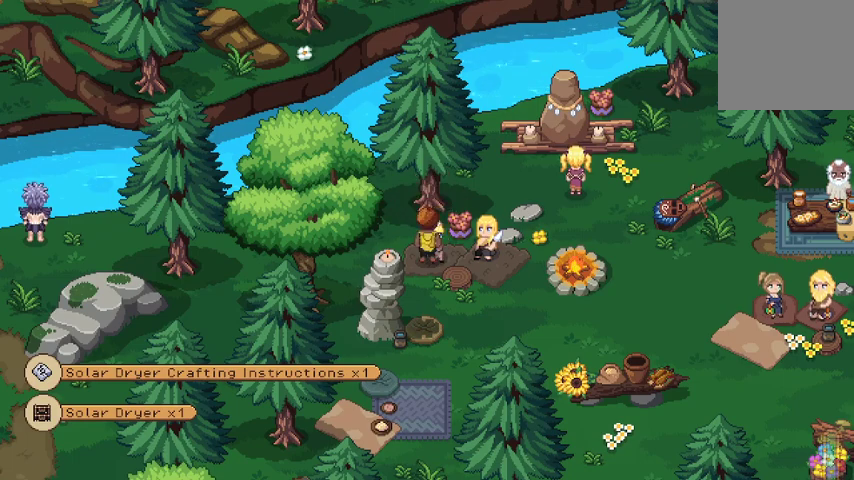
{"buttons": [], "left_stick": "center", "right_stick": "center", "events": [[500, "left_stick", "center"]]}
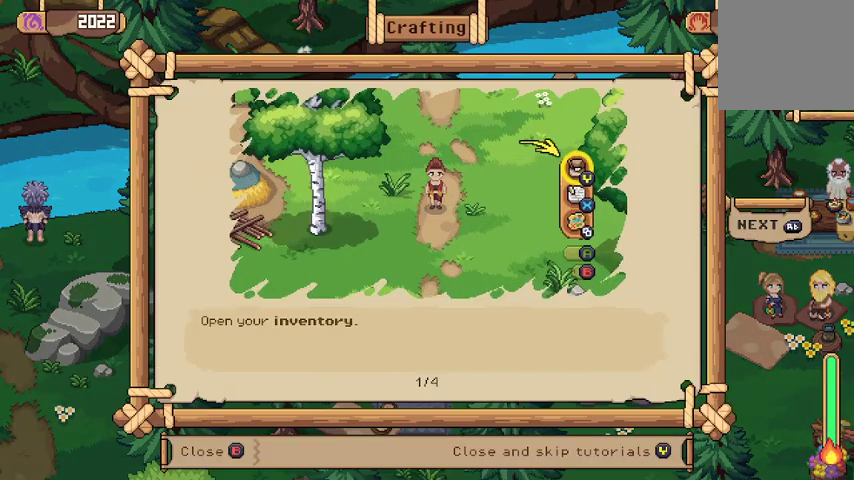
{"buttons": [], "left_stick": "center", "right_stick": "center", "events": []}
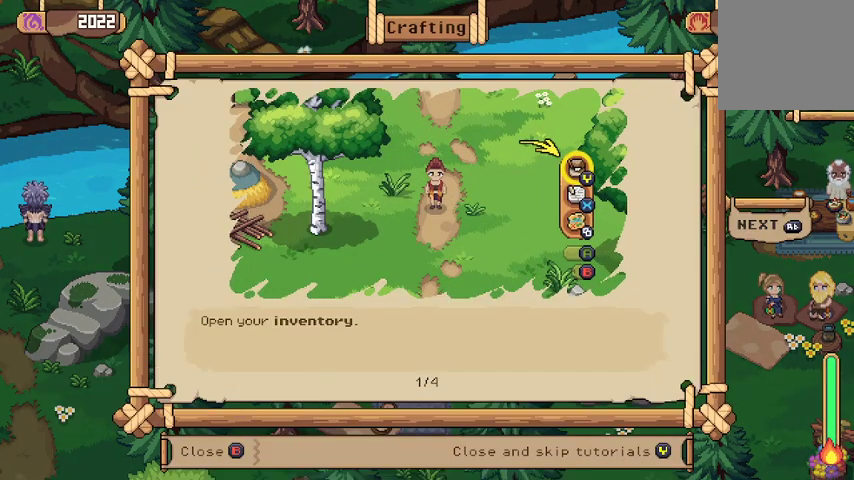
{"buttons": [], "left_stick": "center", "right_stick": "center", "events": []}
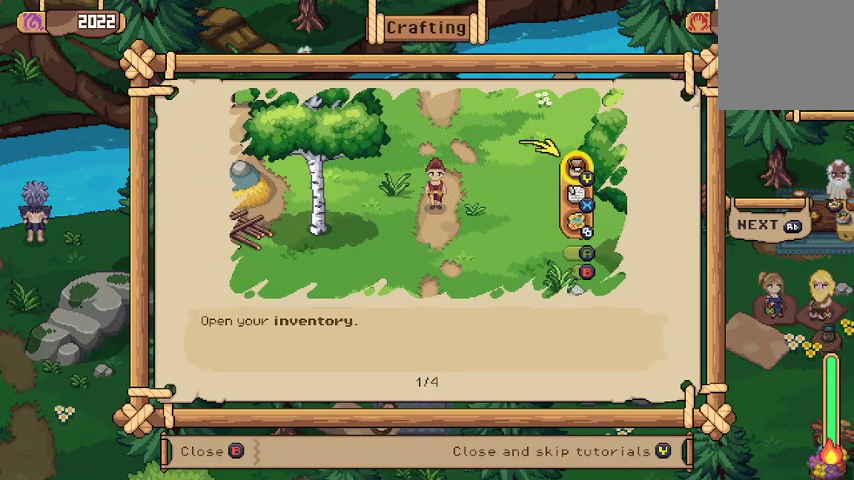
{"buttons": [], "left_stick": "center", "right_stick": "center", "events": [[33, "R1", "down"], [133, "R1", "up"]]}
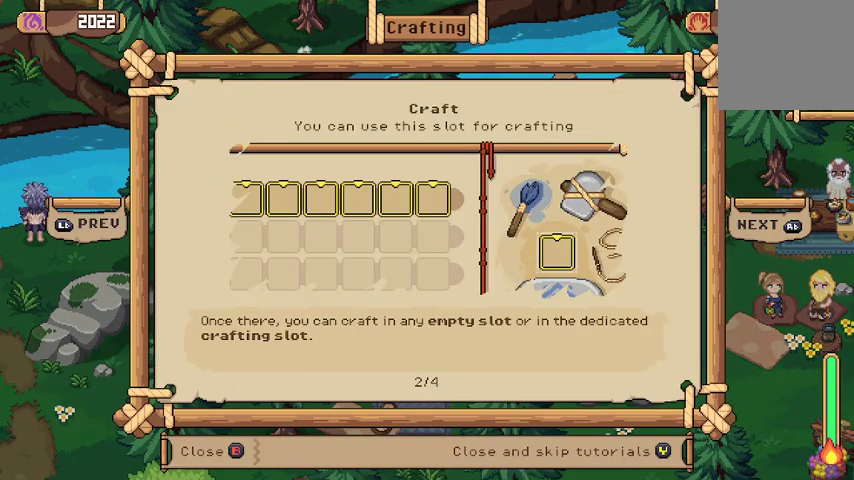
{"buttons": [], "left_stick": "center", "right_stick": "center", "events": []}
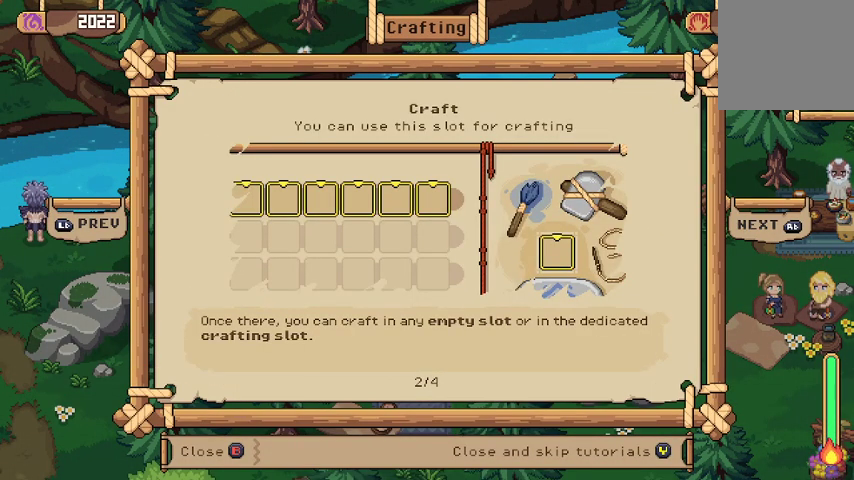
{"buttons": [], "left_stick": "center", "right_stick": "center", "events": [[200, "L1", "down"], [300, "L1", "up"]]}
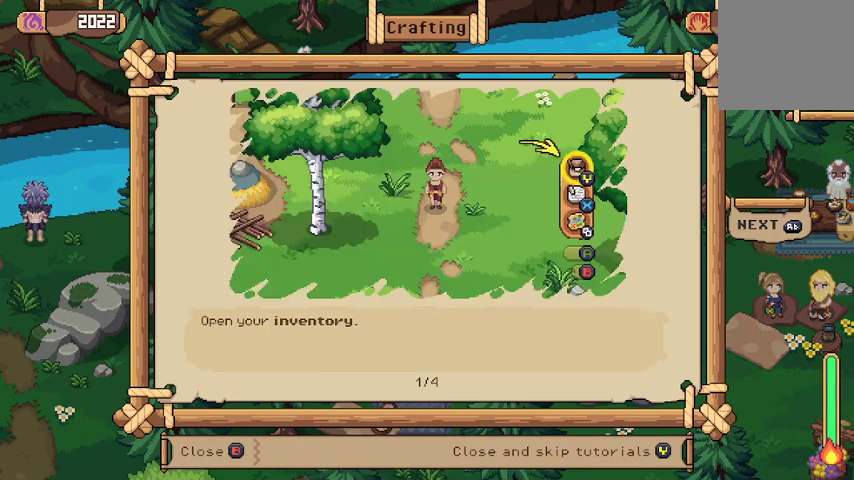
{"buttons": [], "left_stick": "center", "right_stick": "center", "events": []}
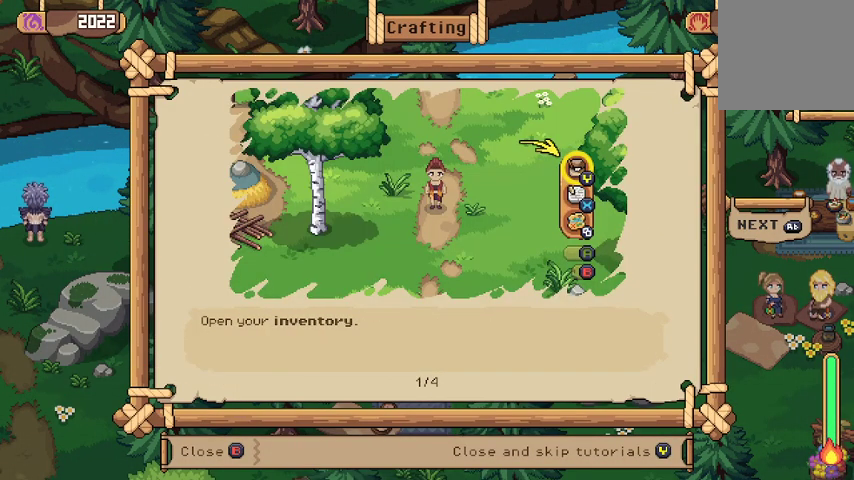
{"buttons": [], "left_stick": "center", "right_stick": "center", "events": []}
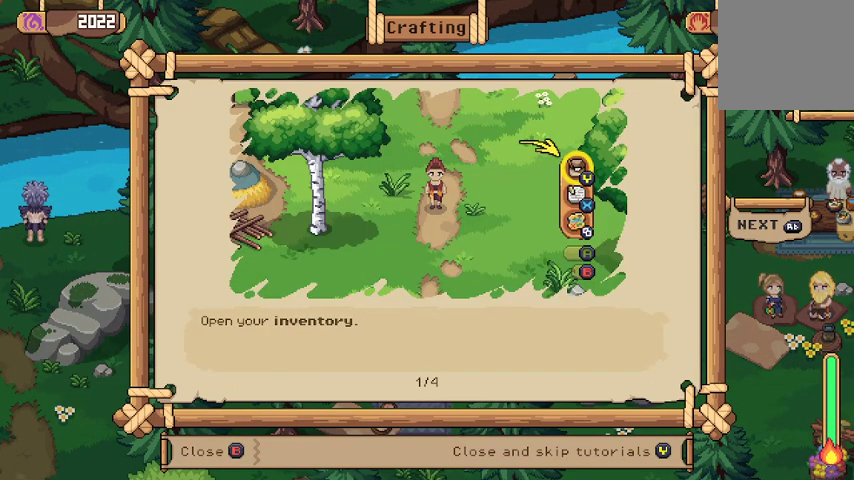
{"buttons": [], "left_stick": "center", "right_stick": "center", "events": []}
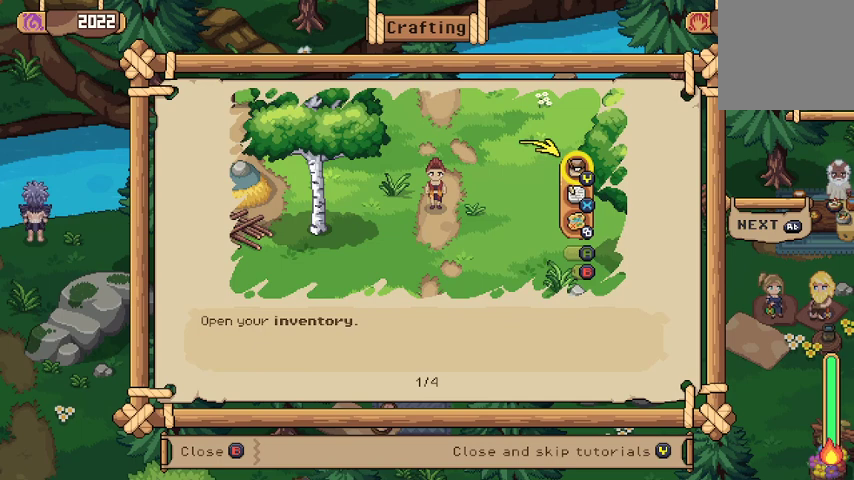
{"buttons": [], "left_stick": "center", "right_stick": "center", "events": [[367, "R1", "down"], [500, "R1", "up"]]}
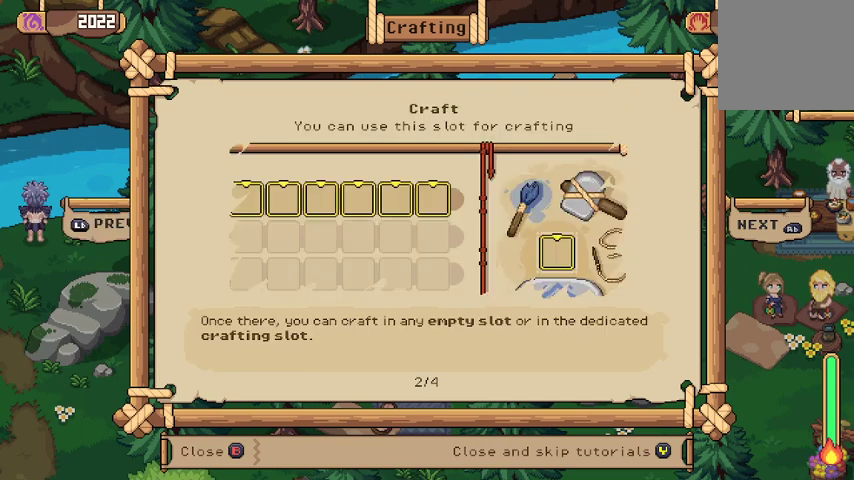
{"buttons": [], "left_stick": "center", "right_stick": "center", "events": []}
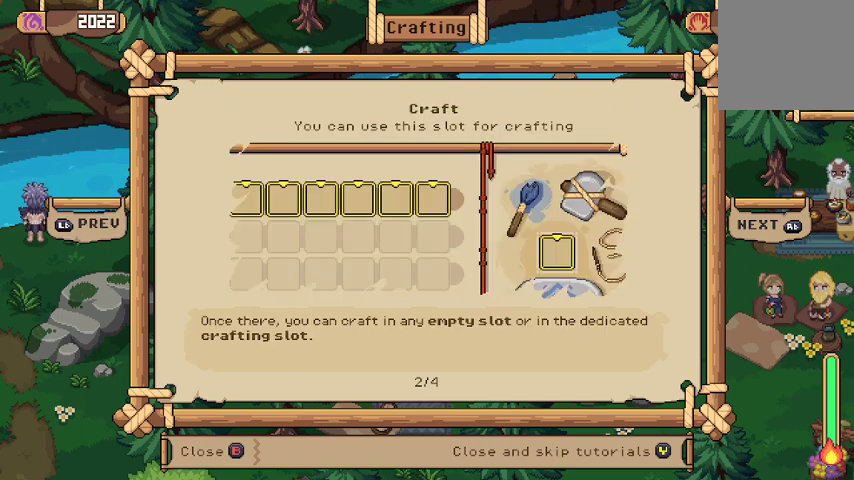
{"buttons": [], "left_stick": "center", "right_stick": "center", "events": []}
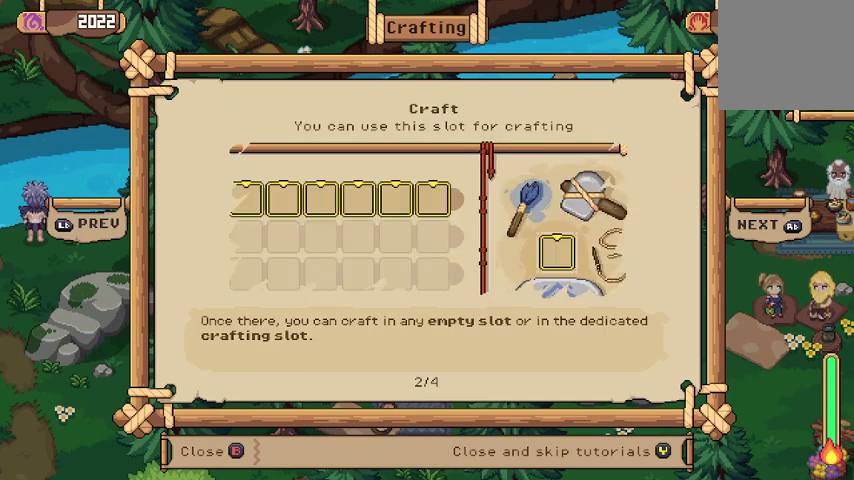
{"buttons": [], "left_stick": "center", "right_stick": "center", "events": []}
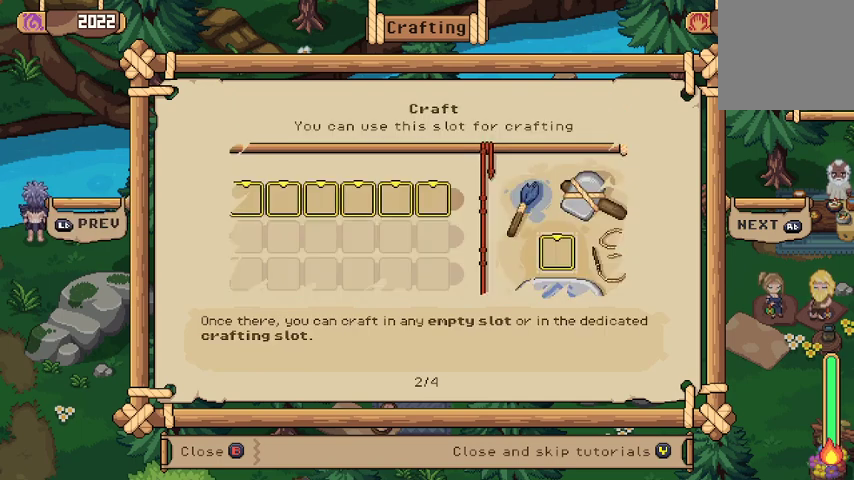
{"buttons": ["R1"], "left_stick": "center", "right_stick": "center", "events": [[433, "R1", "down"]]}
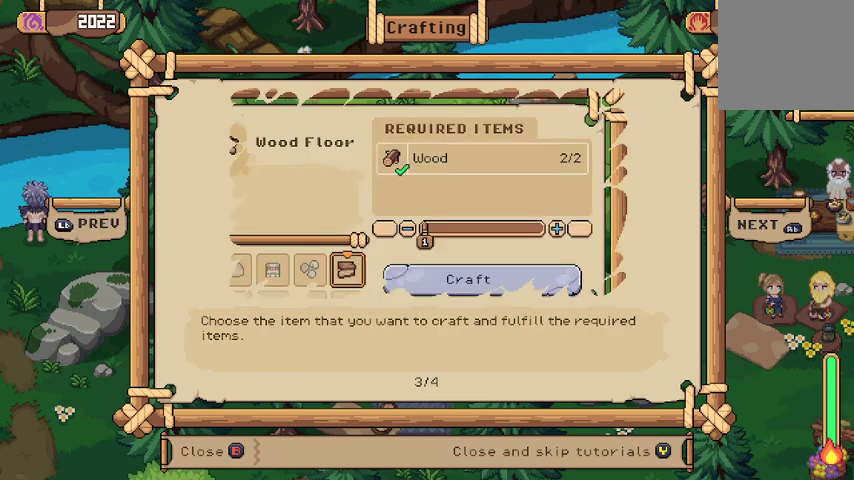
{"buttons": [], "left_stick": "center", "right_stick": "center", "events": [[67, "R1", "up"]]}
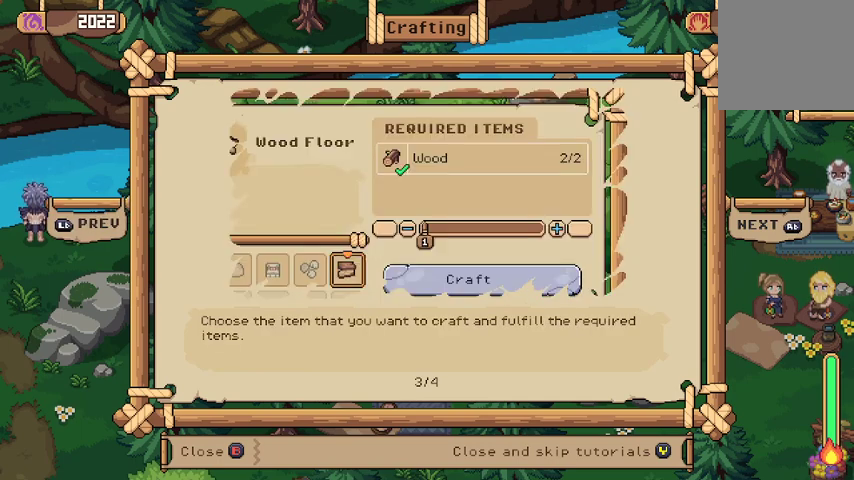
{"buttons": [], "left_stick": "center", "right_stick": "center", "events": []}
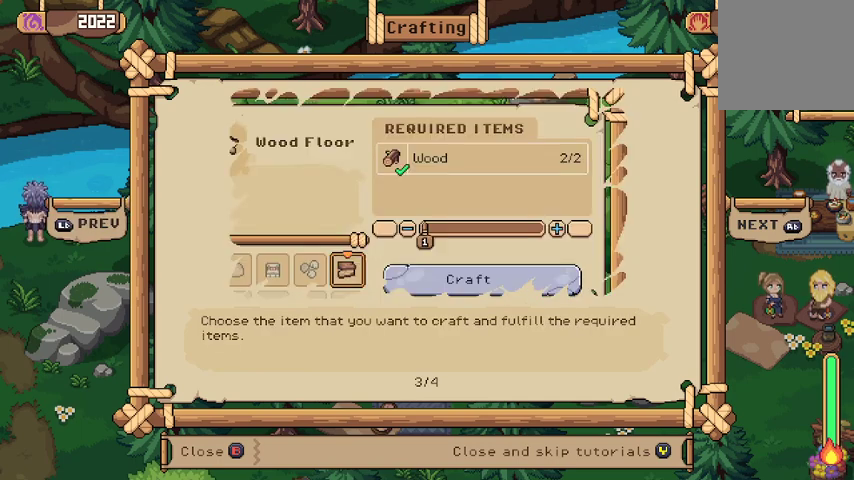
{"buttons": [], "left_stick": "center", "right_stick": "center", "events": [[333, "R1", "down"], [467, "R1", "up"]]}
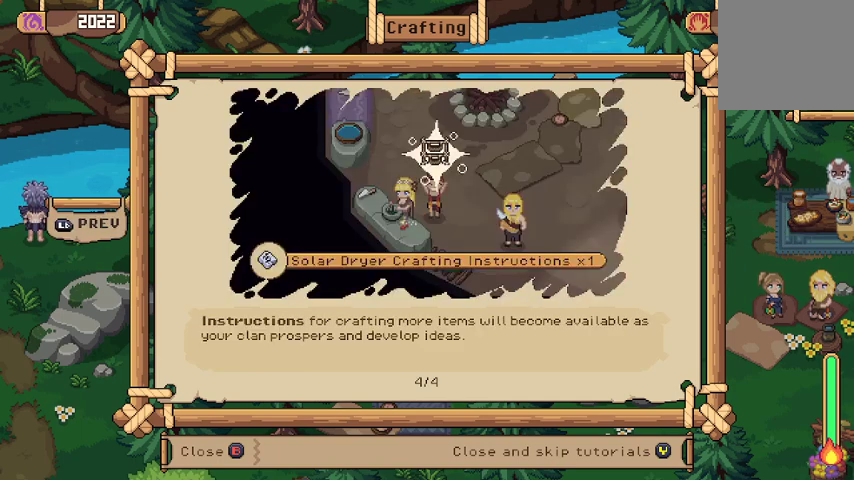
{"buttons": [], "left_stick": "center", "right_stick": "center", "events": []}
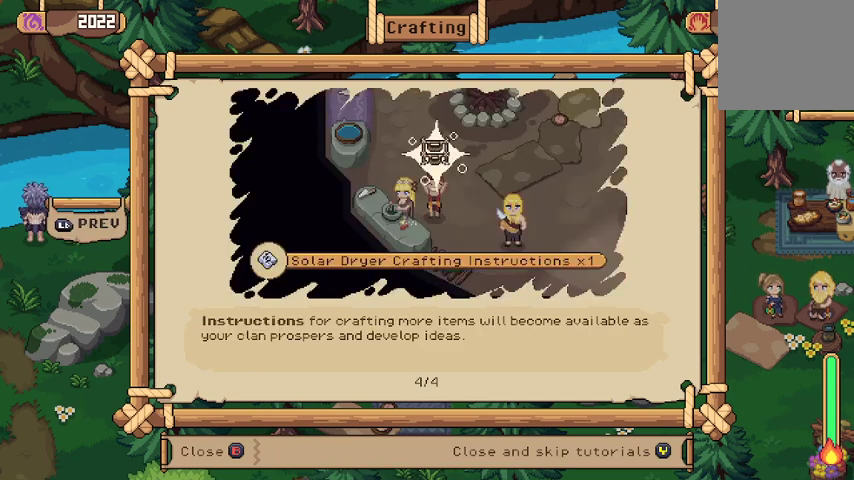
{"buttons": [], "left_stick": "center", "right_stick": "center", "events": []}
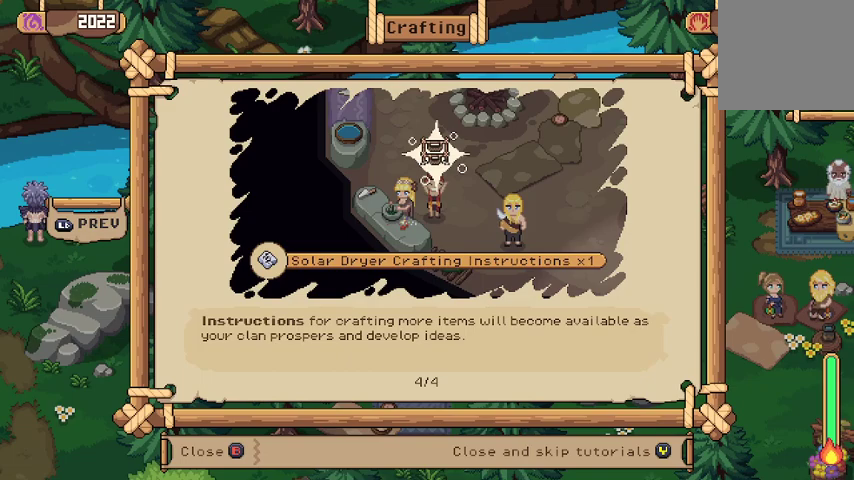
{"buttons": ["R1"], "left_stick": "center", "right_stick": "center", "events": [[467, "R1", "down"]]}
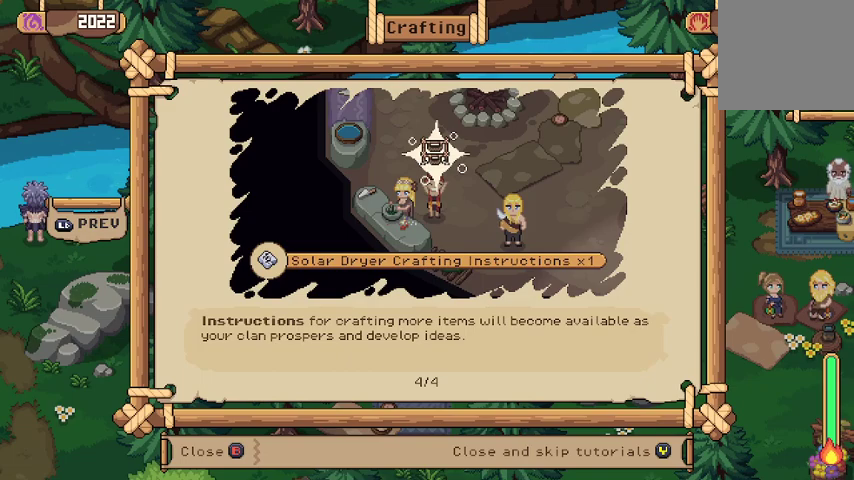
{"buttons": [], "left_stick": "center", "right_stick": "center", "events": [[33, "R1", "up"], [267, "B", "down"], [367, "B", "up"]]}